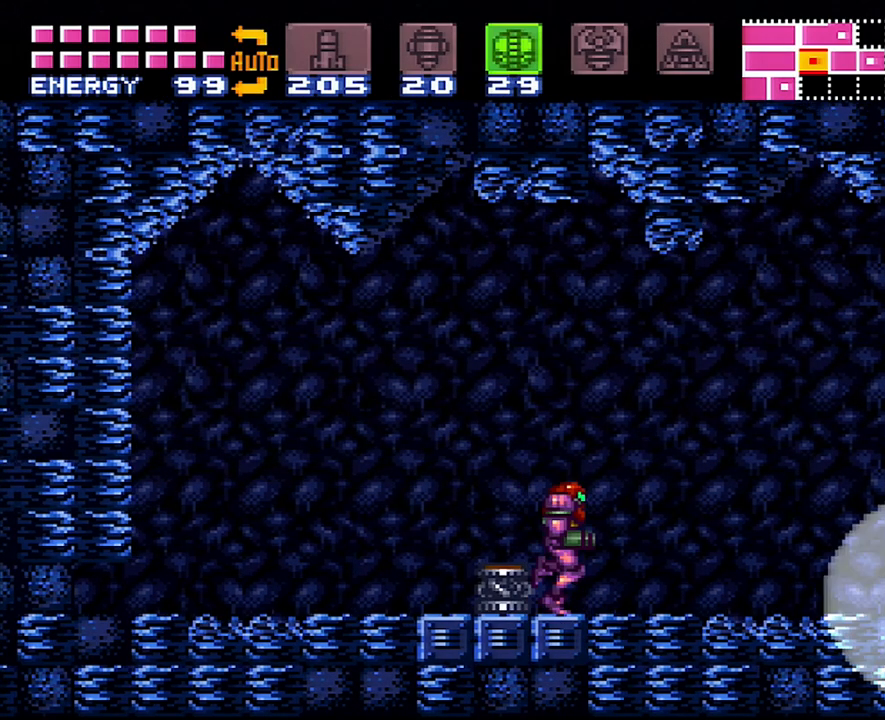
Gameplay with a controller (Nintendo layout); each line is a JSON object with the inputs held at the frame after it. "events" lists button and stick changes between this image and that frame as [ms after this image, input, new state], when the widget could be followed in between. Not read: L3 R3.
{"buttons": ["A", "DPAD_RIGHT"], "events": []}
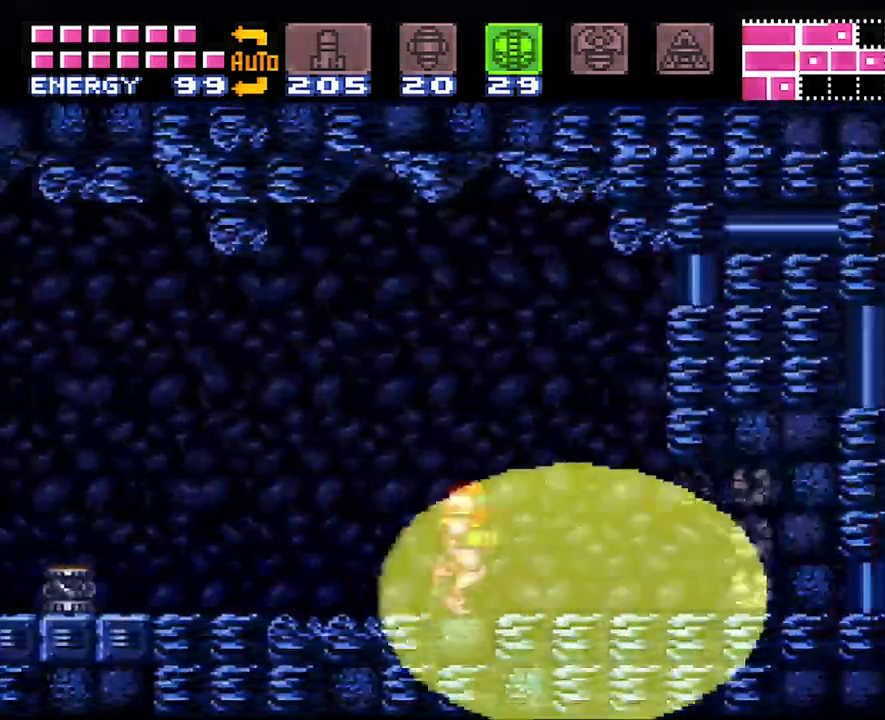
{"buttons": ["A", "DPAD_RIGHT"], "events": []}
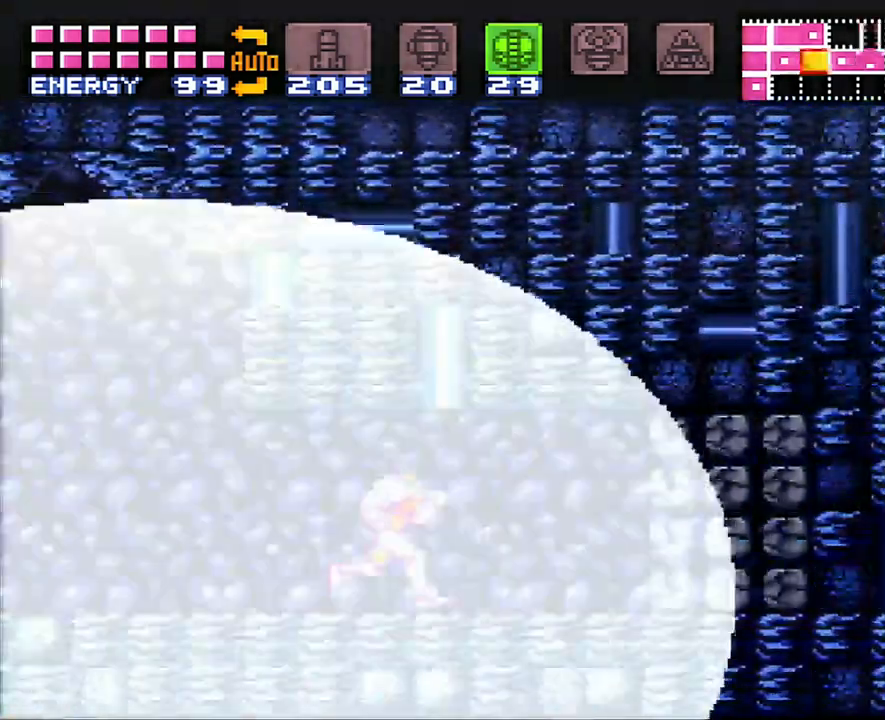
{"buttons": ["DPAD_RIGHT"], "events": [[467, "A", "up"]]}
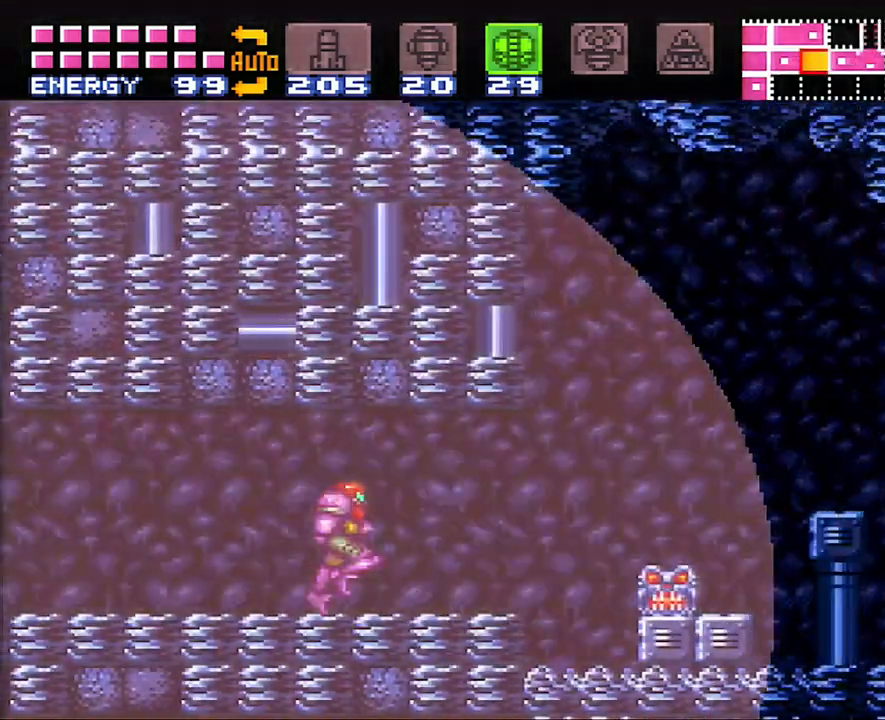
{"buttons": ["DPAD_RIGHT"], "events": [[17, "Y", "down"], [100, "Y", "up"], [167, "B", "down"], [350, "B", "up"]]}
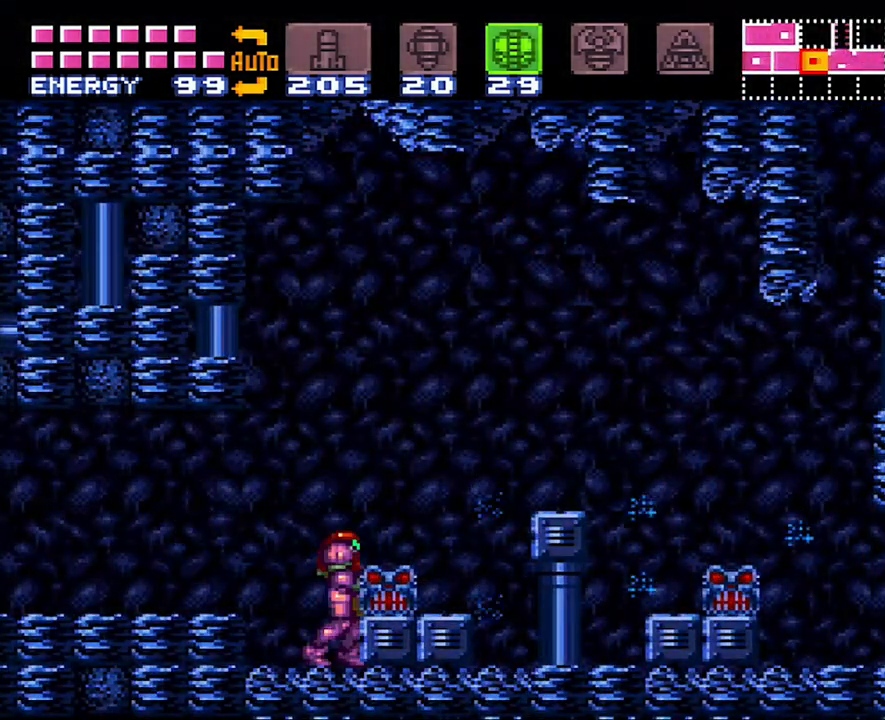
{"buttons": ["B", "DPAD_RIGHT"], "events": [[33, "B", "down"]]}
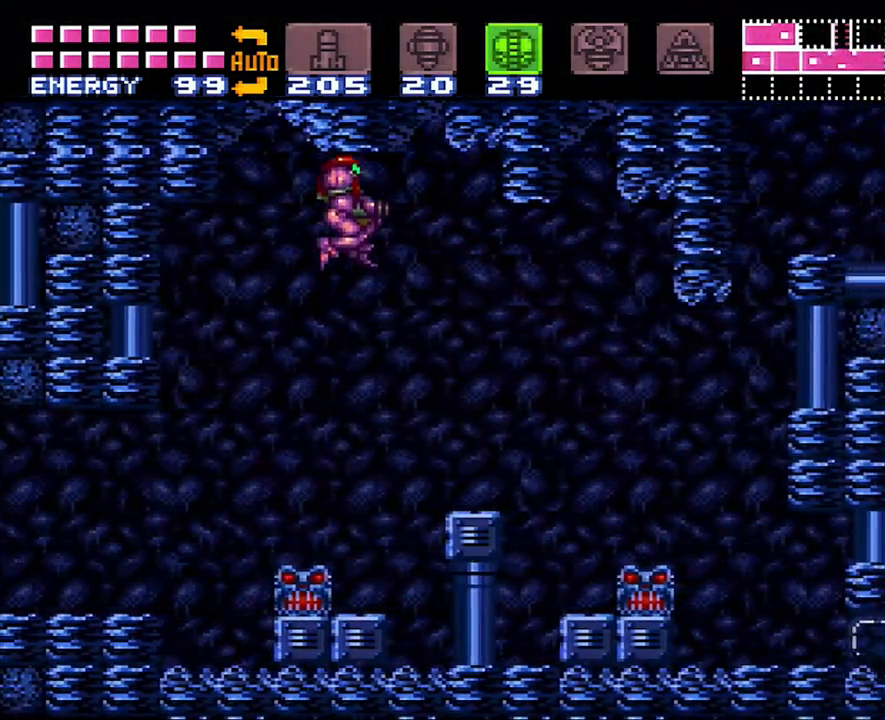
{"buttons": ["DPAD_RIGHT"], "events": [[50, "B", "up"], [267, "L1", "down"], [417, "Y", "down"], [467, "Y", "up"], [500, "L1", "up"]]}
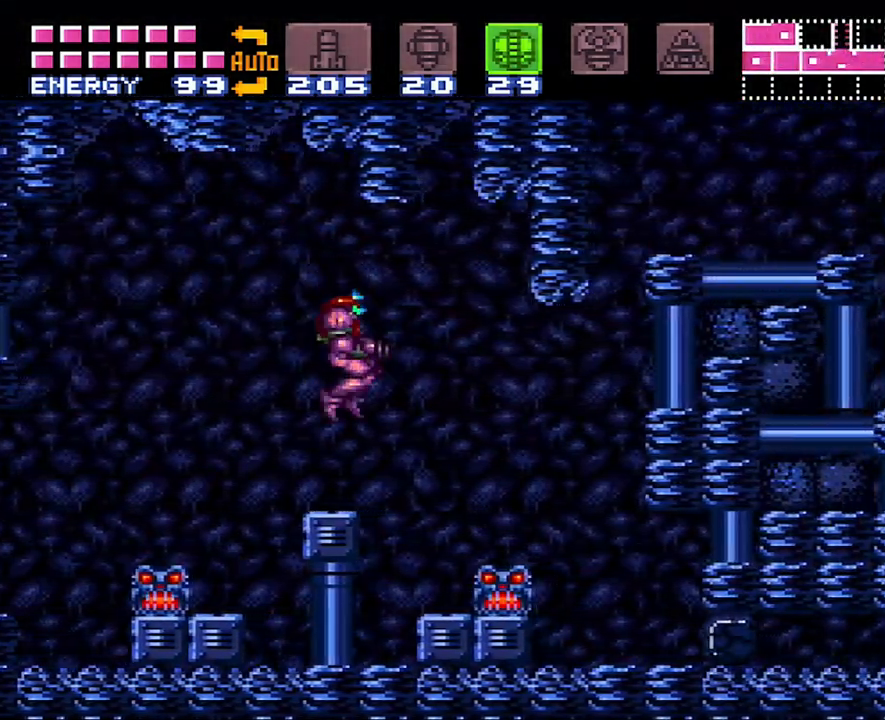
{"buttons": ["DPAD_RIGHT"], "events": [[217, "B", "down"], [417, "B", "up"]]}
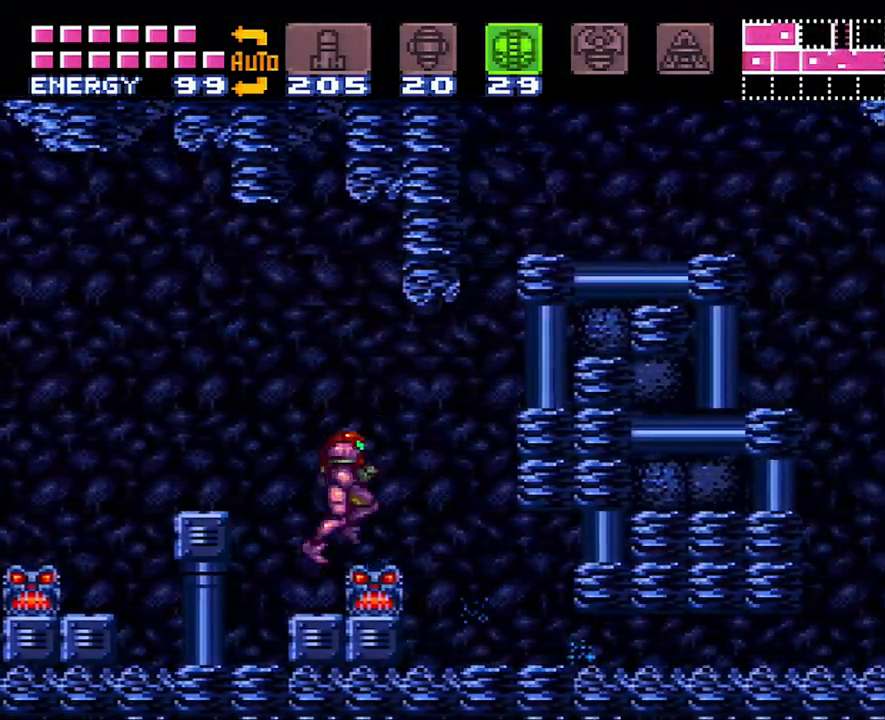
{"buttons": ["A"], "events": [[67, "A", "down"], [333, "DPAD_RIGHT", "up"], [400, "DPAD_DOWN", "down"], [500, "DPAD_DOWN", "up"]]}
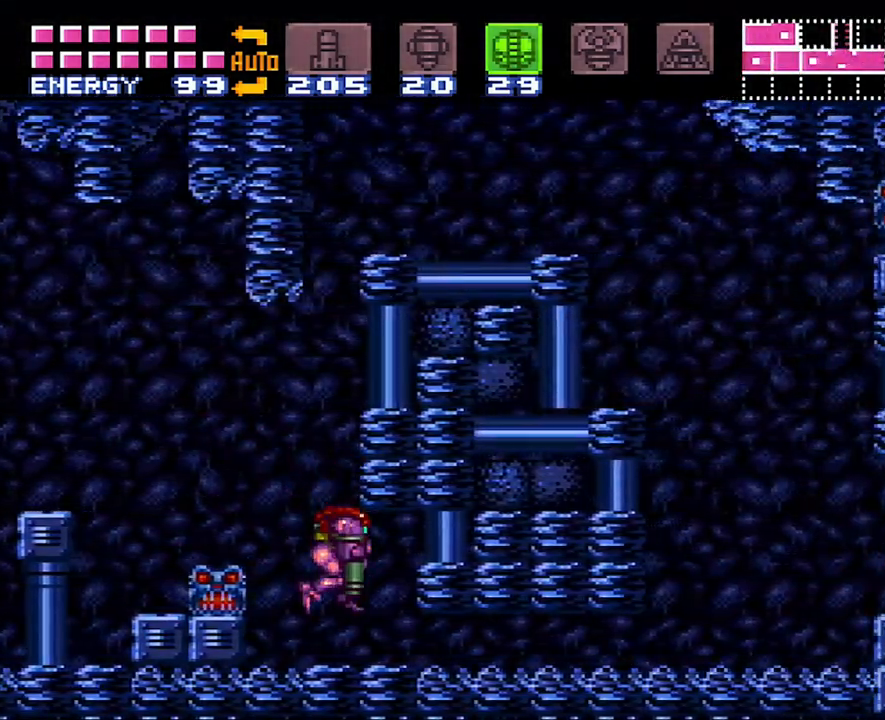
{"buttons": ["A", "DPAD_RIGHT"], "events": [[67, "DPAD_DOWN", "down"], [183, "DPAD_DOWN", "up"], [250, "DPAD_RIGHT", "down"]]}
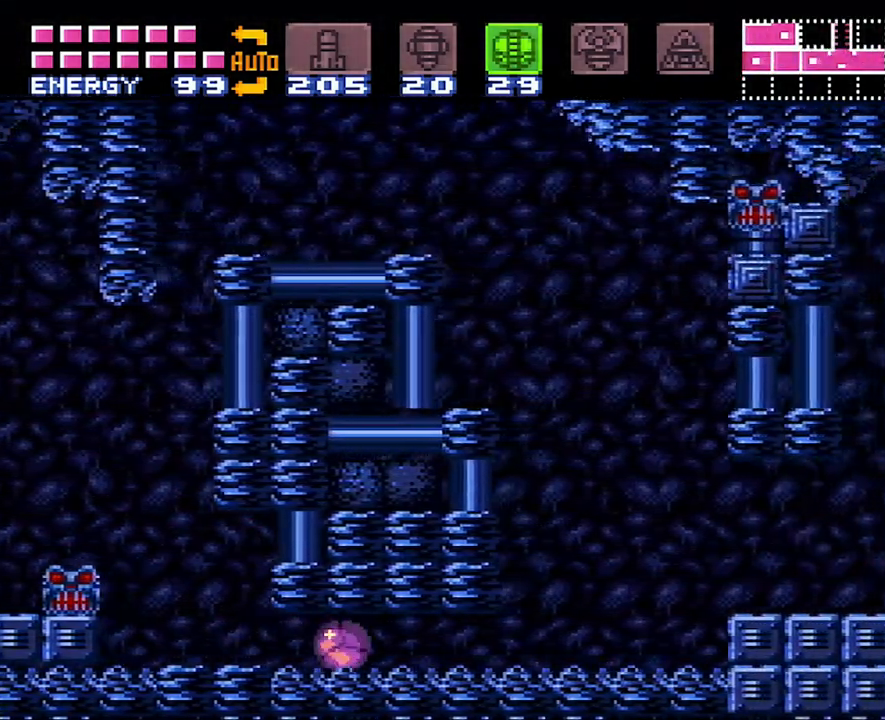
{"buttons": ["A", "DPAD_RIGHT"], "events": [[250, "DPAD_UP", "down"], [317, "DPAD_RIGHT", "up"], [350, "DPAD_RIGHT", "down"], [500, "DPAD_UP", "up"]]}
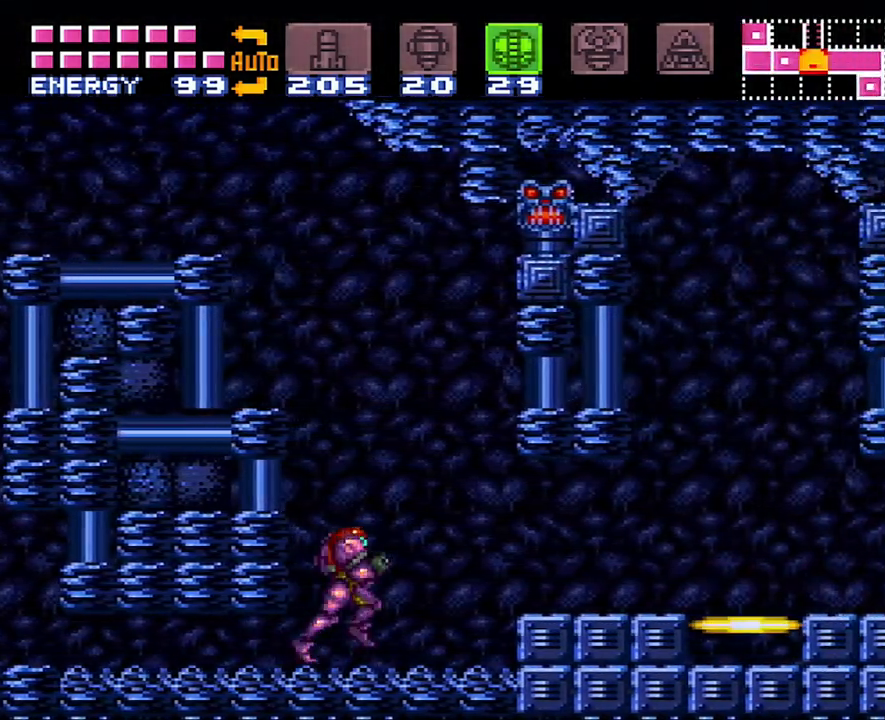
{"buttons": ["A", "DPAD_RIGHT"], "events": [[167, "B", "down"], [250, "B", "up"]]}
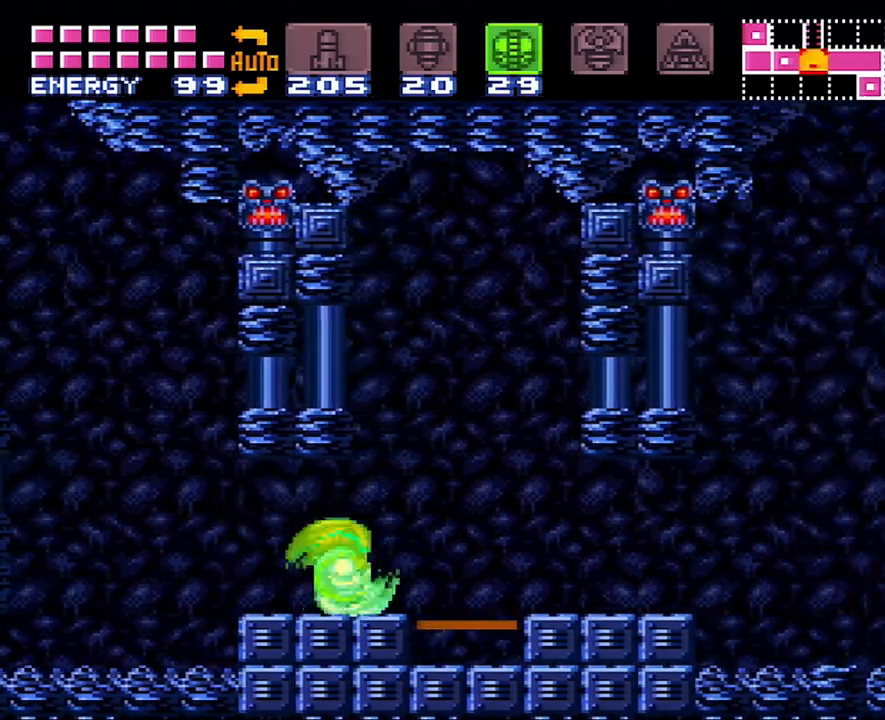
{"buttons": ["A", "R1", "DPAD_RIGHT"], "events": [[100, "R1", "down"], [167, "R1", "up"], [200, "L1", "down"], [300, "L1", "up"], [367, "L1", "down"], [483, "L1", "up"], [483, "R1", "down"]]}
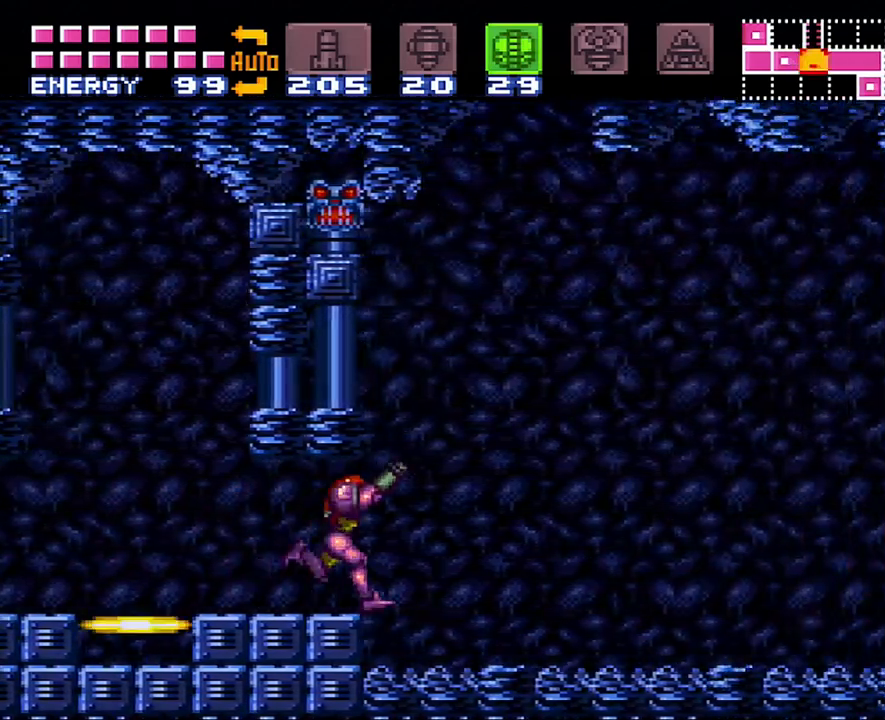
{"buttons": ["A", "L1", "DPAD_RIGHT"], "events": [[17, "L1", "down"], [67, "R1", "up"], [133, "L1", "up"], [383, "R1", "down"], [450, "R1", "up"], [483, "L1", "down"]]}
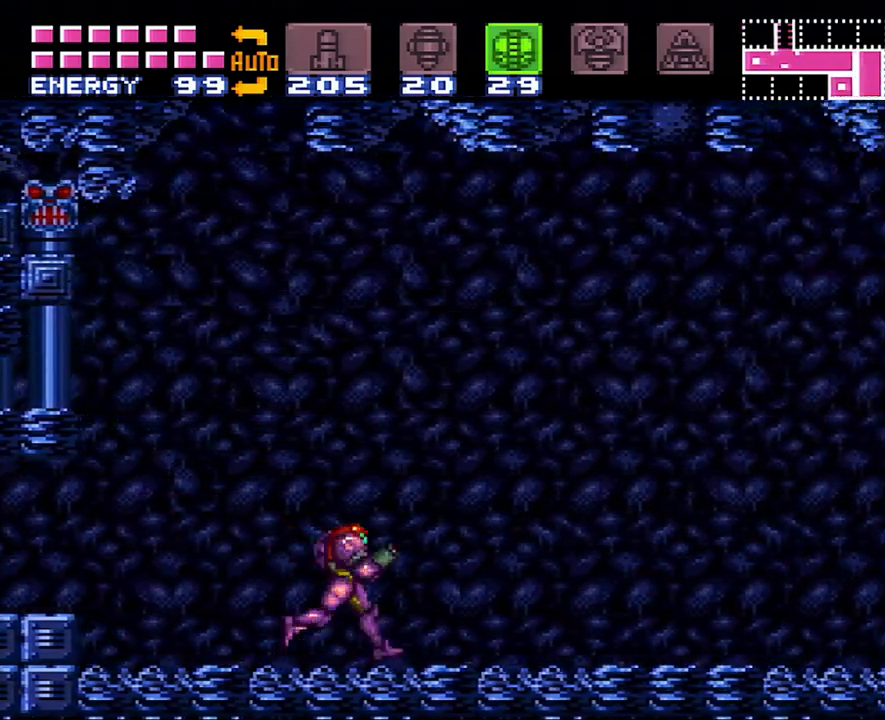
{"buttons": ["A", "R1", "DPAD_RIGHT"], "events": [[67, "L1", "up"], [67, "R1", "down"], [133, "L1", "down"], [167, "R1", "up"], [267, "L1", "up"], [267, "R1", "down"], [383, "L1", "down"], [383, "R1", "up"], [417, "L1", "up"], [467, "R1", "down"]]}
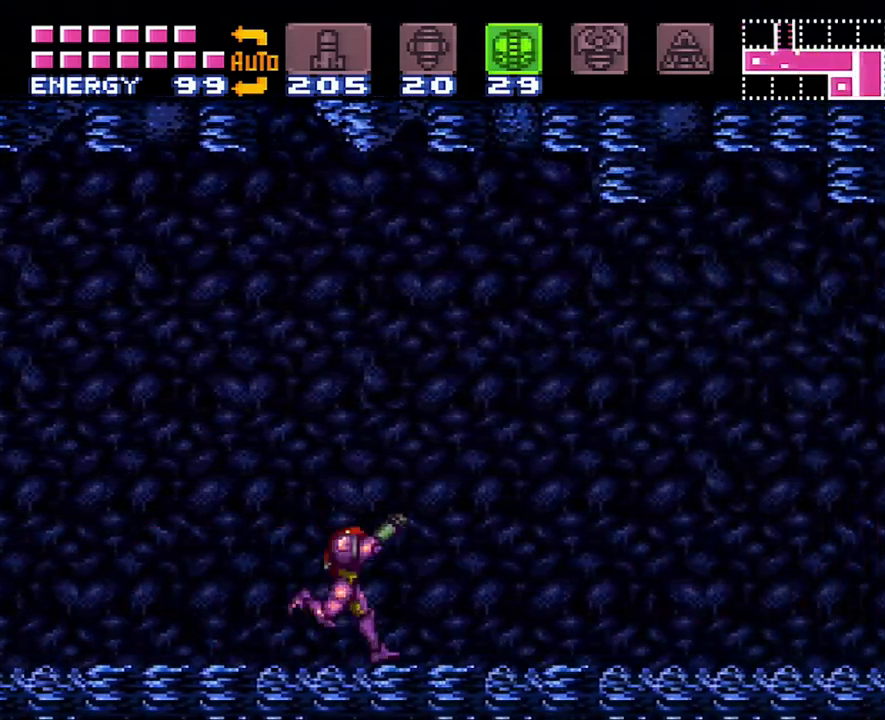
{"buttons": ["R1", "DPAD_RIGHT"], "events": [[67, "A", "up"]]}
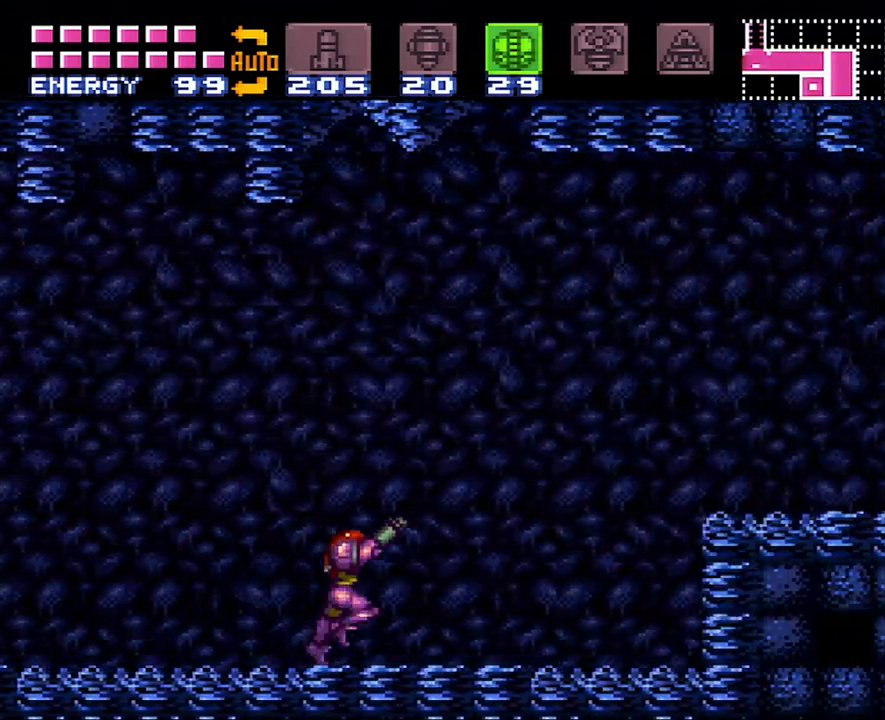
{"buttons": ["A", "DPAD_RIGHT"], "events": [[67, "Y", "down"], [100, "B", "down"], [100, "R1", "up"], [133, "Y", "up"], [317, "B", "up"], [383, "A", "down"]]}
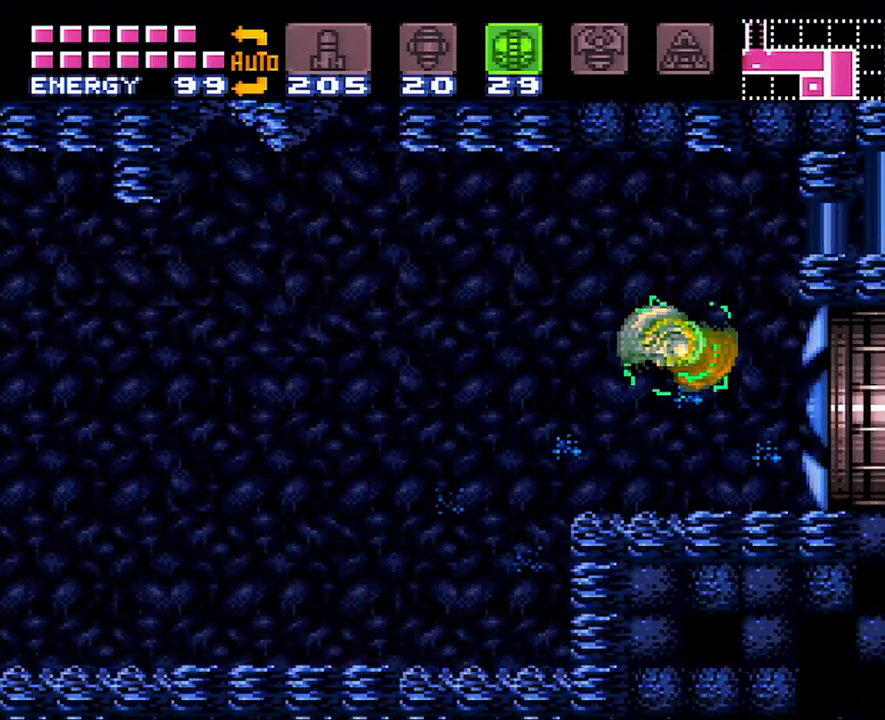
{"buttons": ["A", "DPAD_RIGHT"], "events": []}
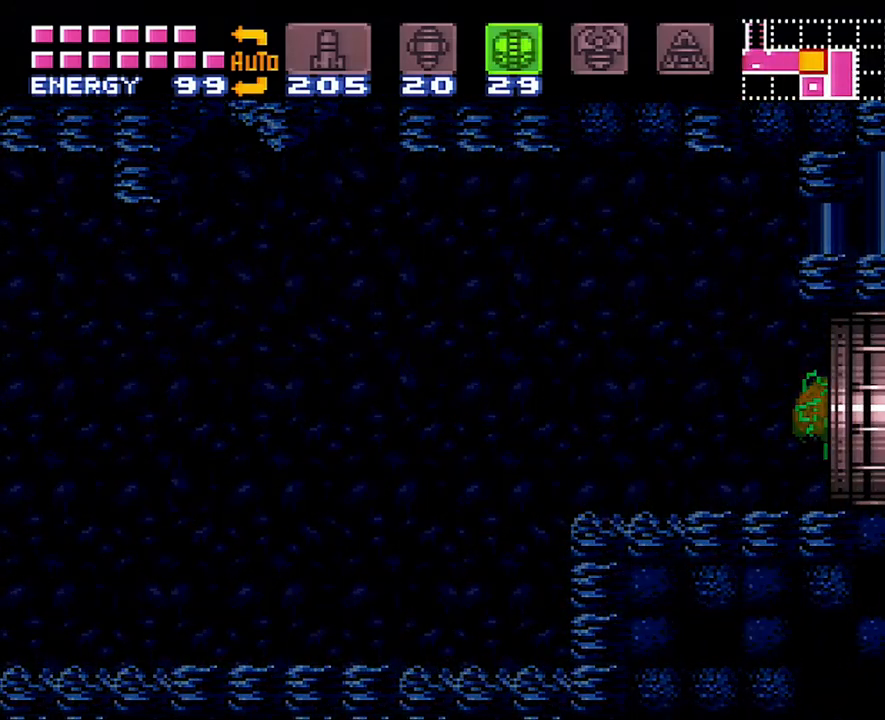
{"buttons": ["DPAD_RIGHT"], "events": [[100, "DPAD_RIGHT", "up"], [350, "DPAD_RIGHT", "down"], [383, "A", "up"]]}
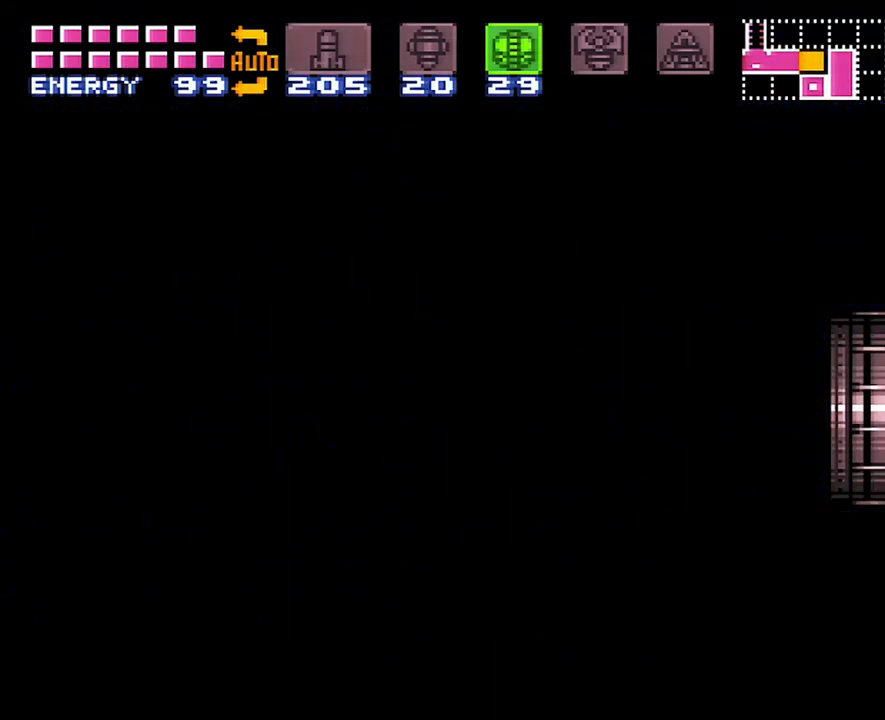
{"buttons": ["DPAD_RIGHT"], "events": [[67, "B", "down"], [200, "B", "up"]]}
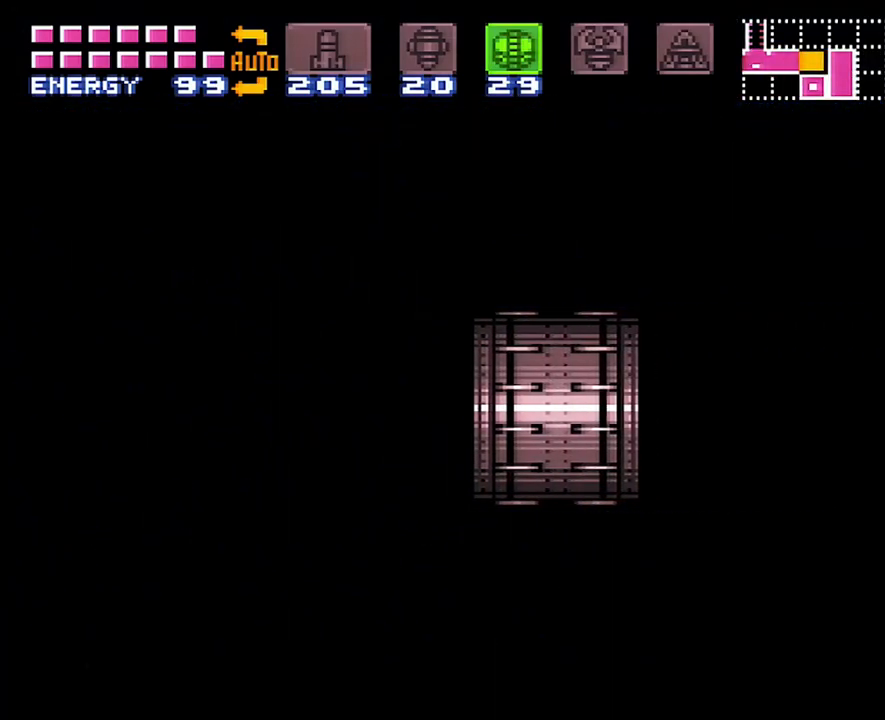
{"buttons": ["DPAD_RIGHT"], "events": [[33, "B", "down"], [200, "B", "up"]]}
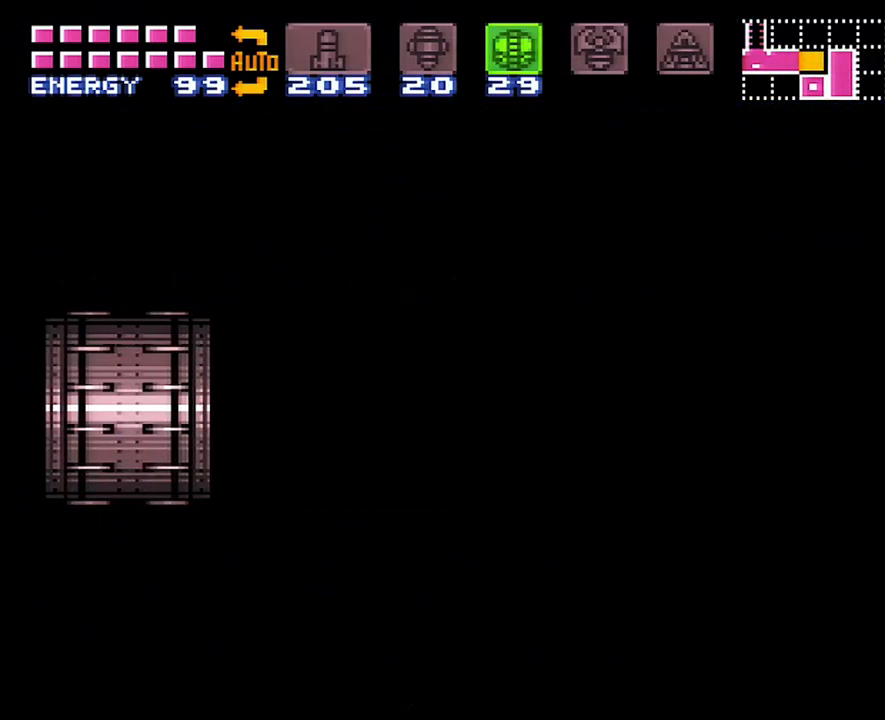
{"buttons": ["DPAD_RIGHT"], "events": []}
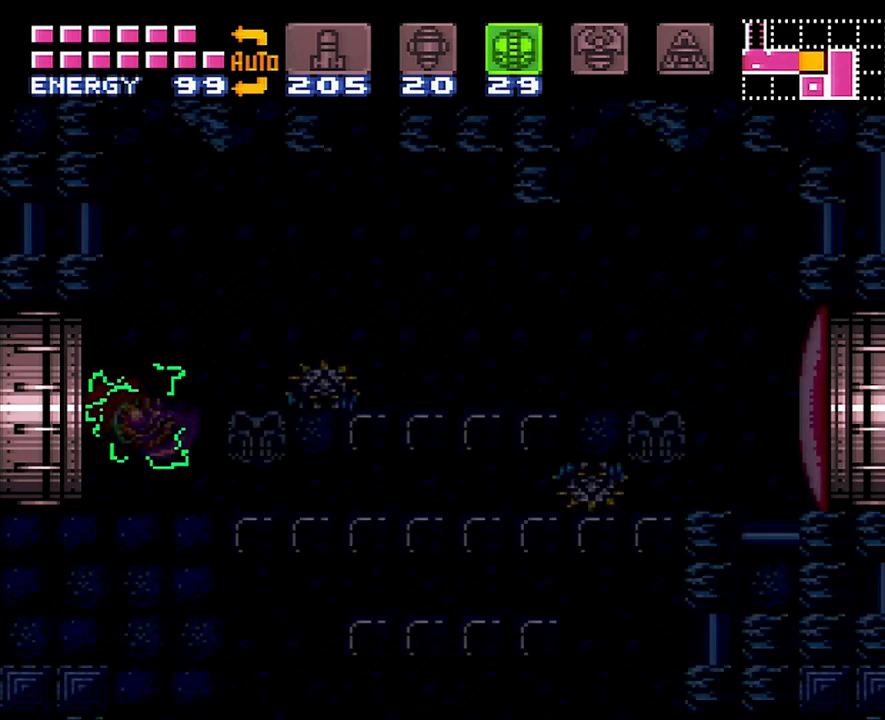
{"buttons": ["B", "DPAD_RIGHT"], "events": [[450, "B", "down"]]}
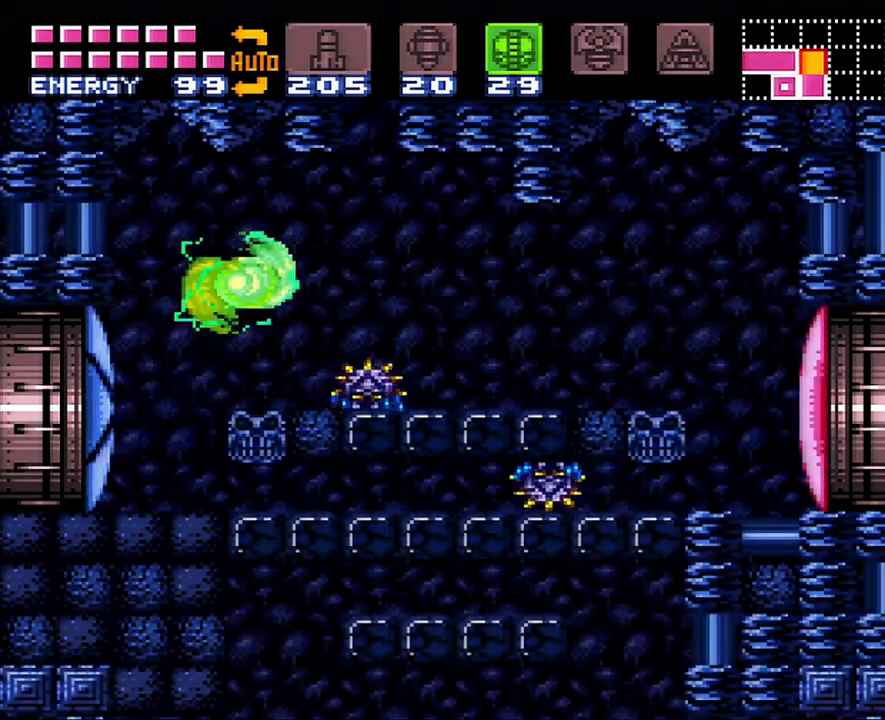
{"buttons": ["DPAD_RIGHT"], "events": [[100, "B", "up"]]}
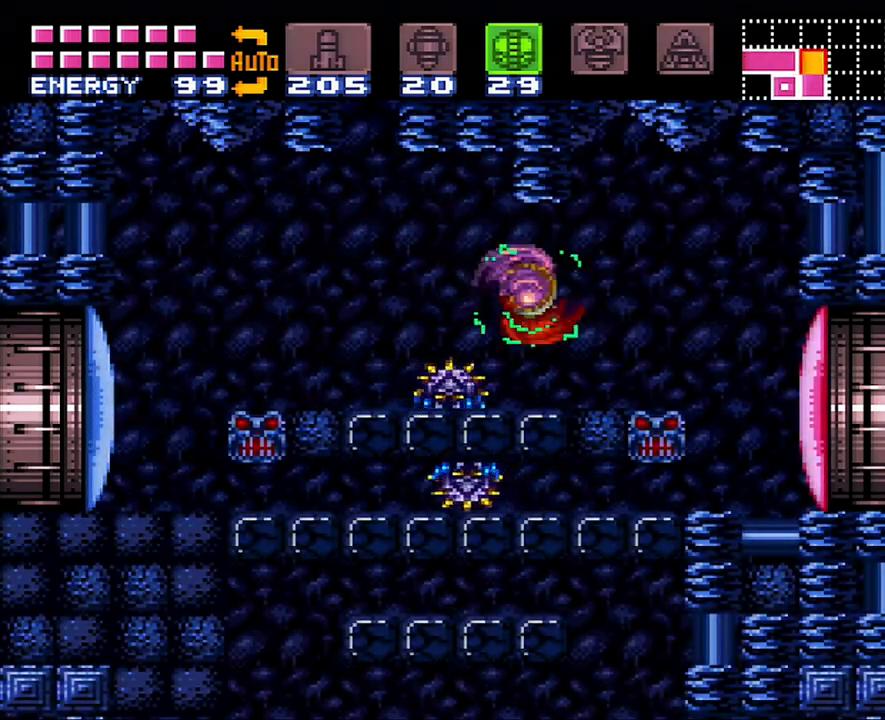
{"buttons": ["DPAD_RIGHT"], "events": [[317, "X", "down"], [417, "X", "up"]]}
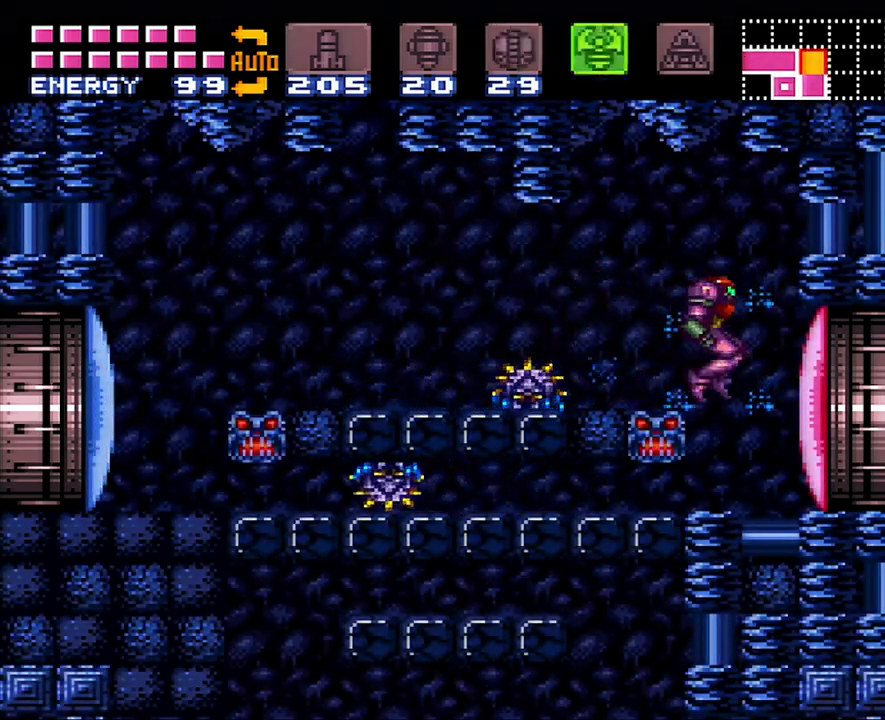
{"buttons": [], "events": [[33, "DPAD_RIGHT", "up"], [33, "X", "down"], [117, "X", "up"], [167, "X", "down"], [233, "X", "up"], [250, "X", "down"], [350, "X", "up"], [450, "X", "down"], [500, "X", "up"]]}
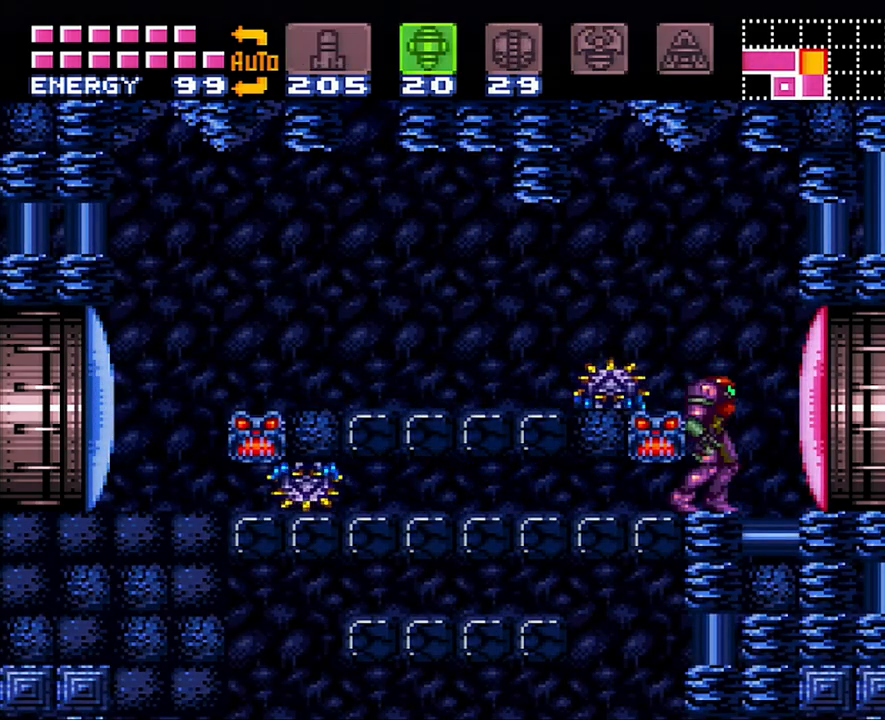
{"buttons": ["A", "DPAD_RIGHT"], "events": [[100, "Y", "down"], [200, "Y", "up"], [217, "SELECT", "down"], [350, "A", "down"], [350, "SELECT", "up"], [417, "DPAD_RIGHT", "down"]]}
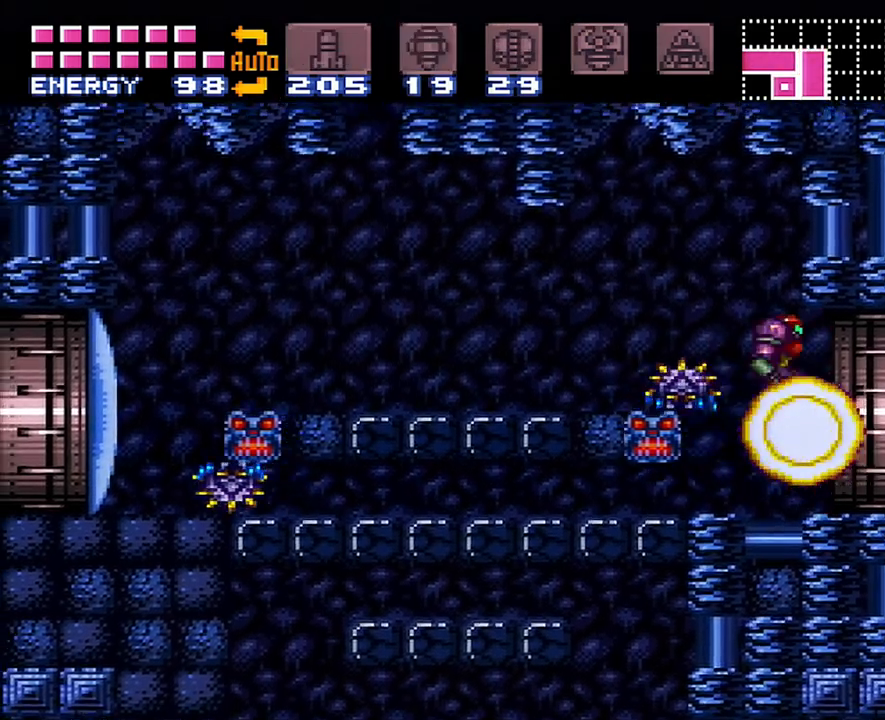
{"buttons": ["A", "DPAD_RIGHT"], "events": []}
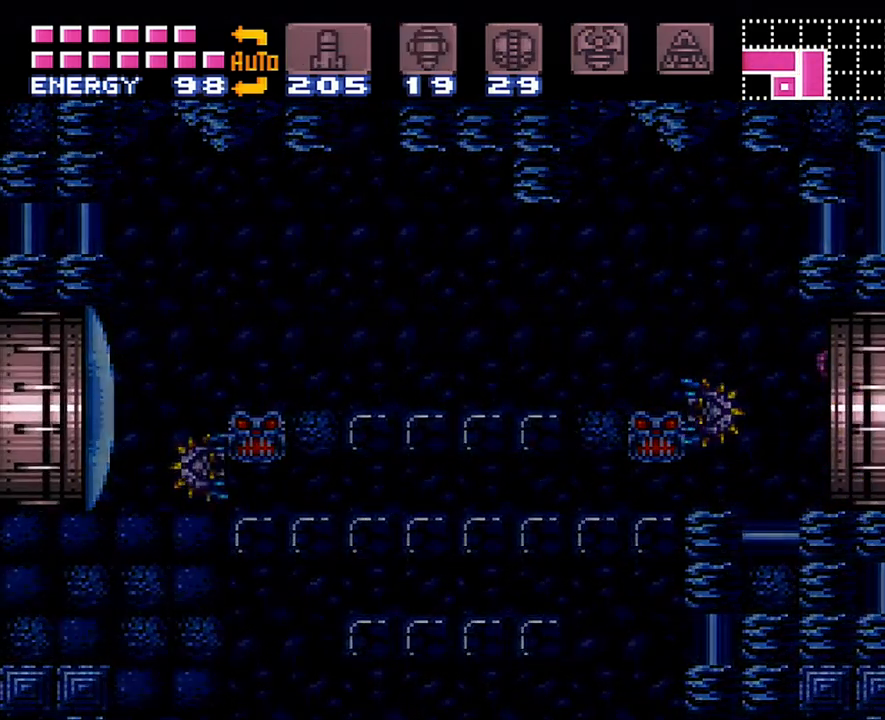
{"buttons": ["A", "DPAD_RIGHT"], "events": []}
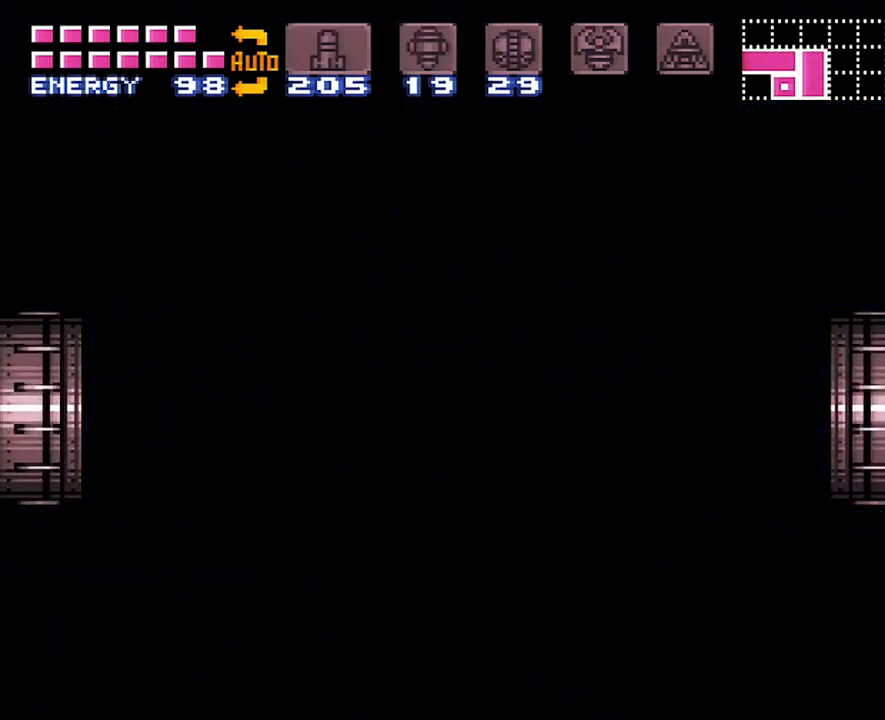
{"buttons": ["A", "DPAD_RIGHT"], "events": []}
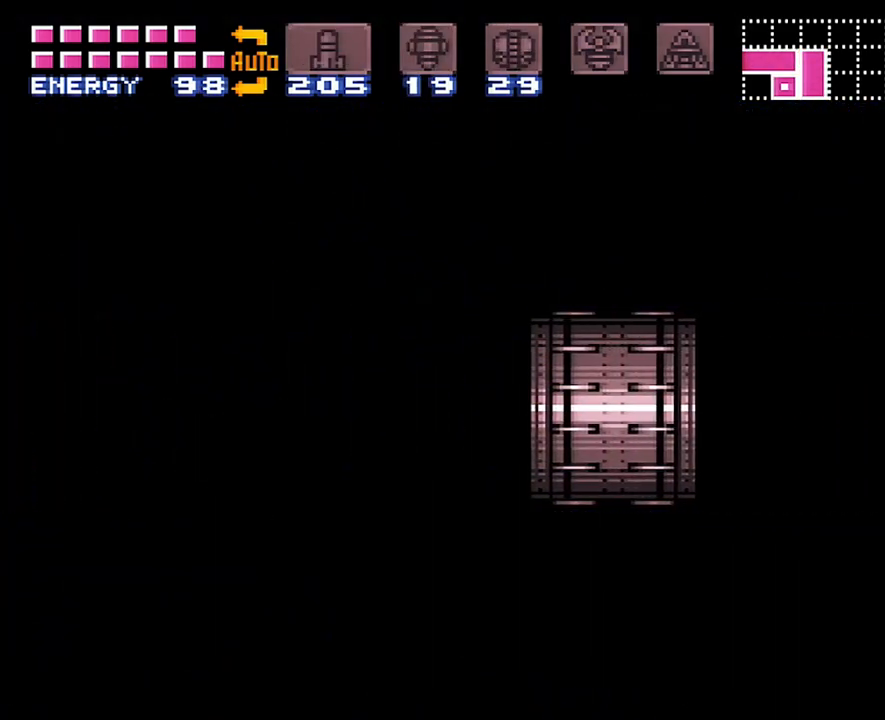
{"buttons": ["A", "L1", "DPAD_RIGHT"], "events": [[383, "L1", "down"]]}